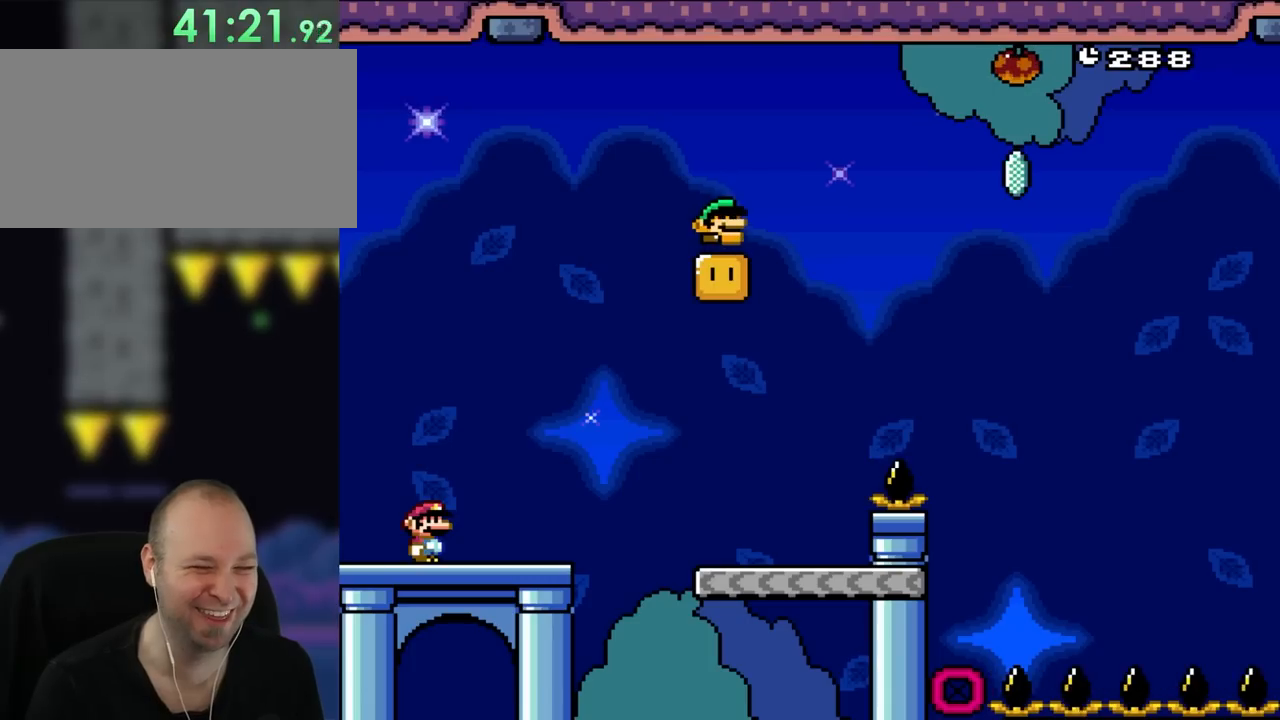
Gameplay with a controller (Nintendo layout); each line is a JSON object with the inputs held at the frame after it. "events" lists button and stick changes between this image and that frame as [ms after this image, input, new state], when the widget could be followed in between. Not read: L3 R3.
{"buttons": ["Y"], "events": []}
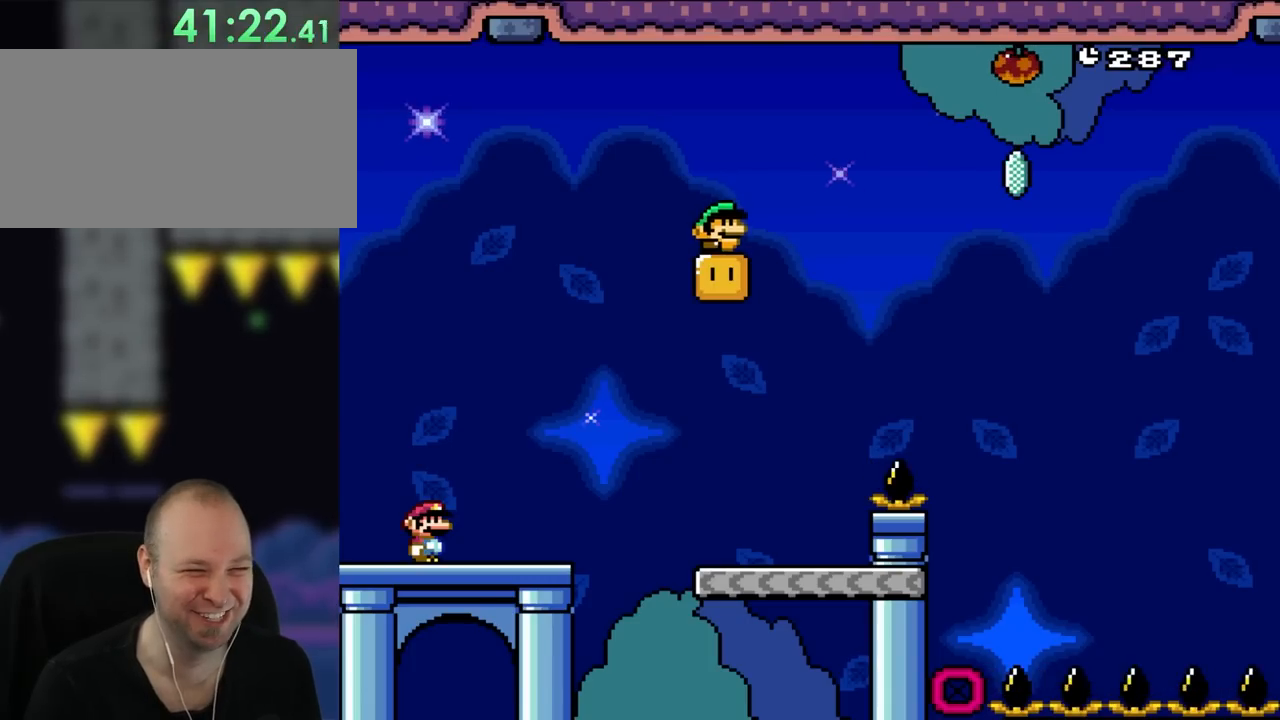
{"buttons": ["Y", "DPAD_RIGHT"], "events": [[400, "DPAD_RIGHT", "down"]]}
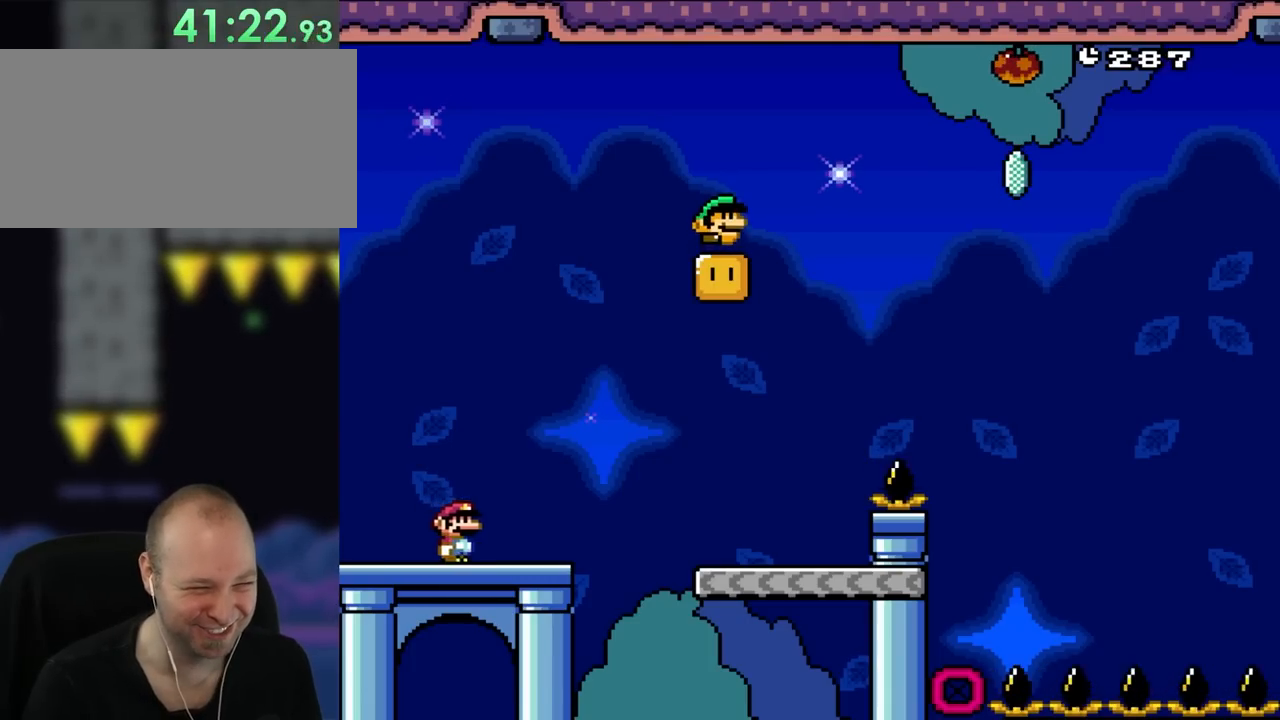
{"buttons": ["B", "Y", "DPAD_RIGHT"], "events": [[367, "B", "down"]]}
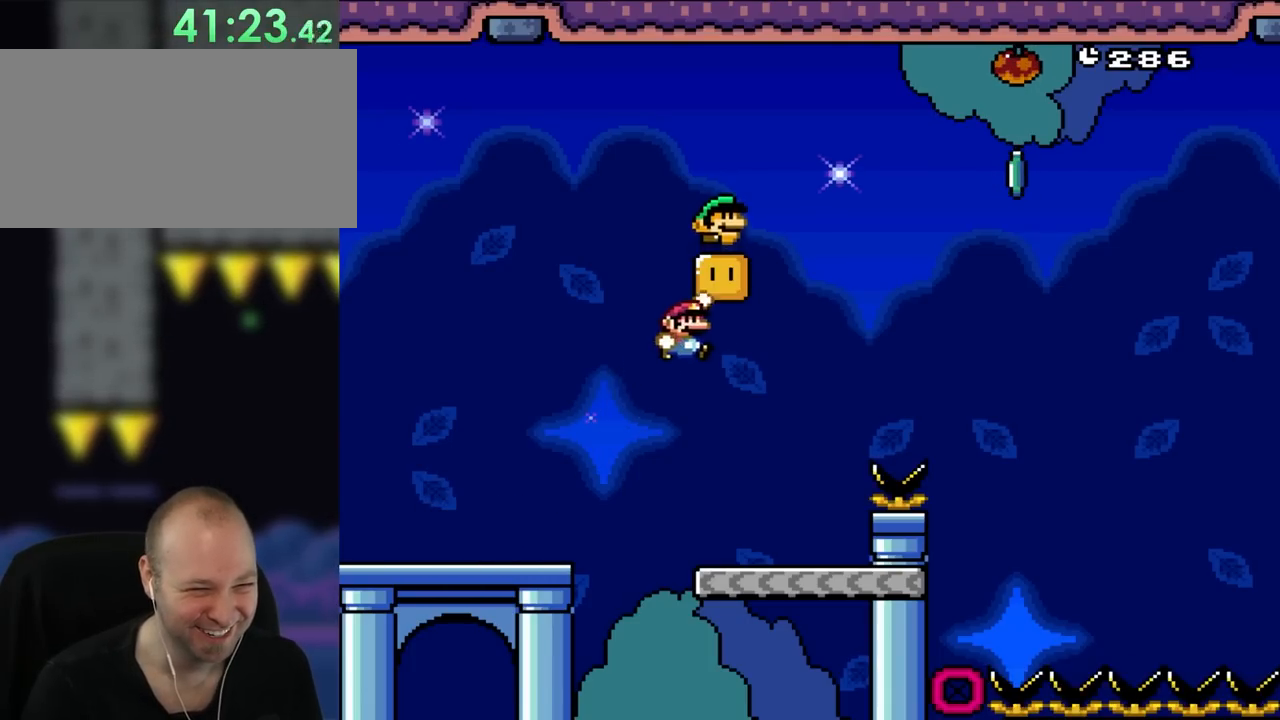
{"buttons": ["Y"], "events": [[167, "DPAD_RIGHT", "up"], [167, "DPAD_UP", "down"], [200, "DPAD_LEFT", "down"], [200, "DPAD_UP", "up"], [367, "DPAD_LEFT", "up"], [400, "B", "up"]]}
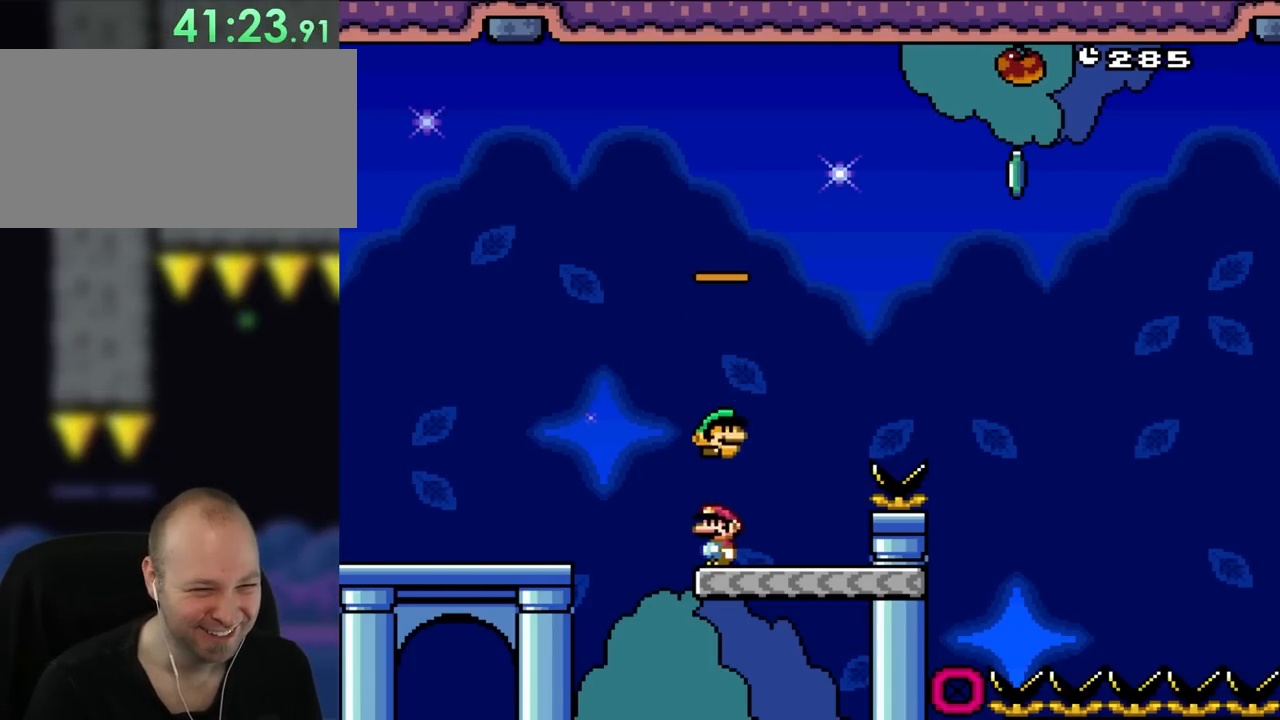
{"buttons": ["B", "Y", "DPAD_RIGHT"], "events": [[167, "DPAD_RIGHT", "down"], [400, "B", "down"]]}
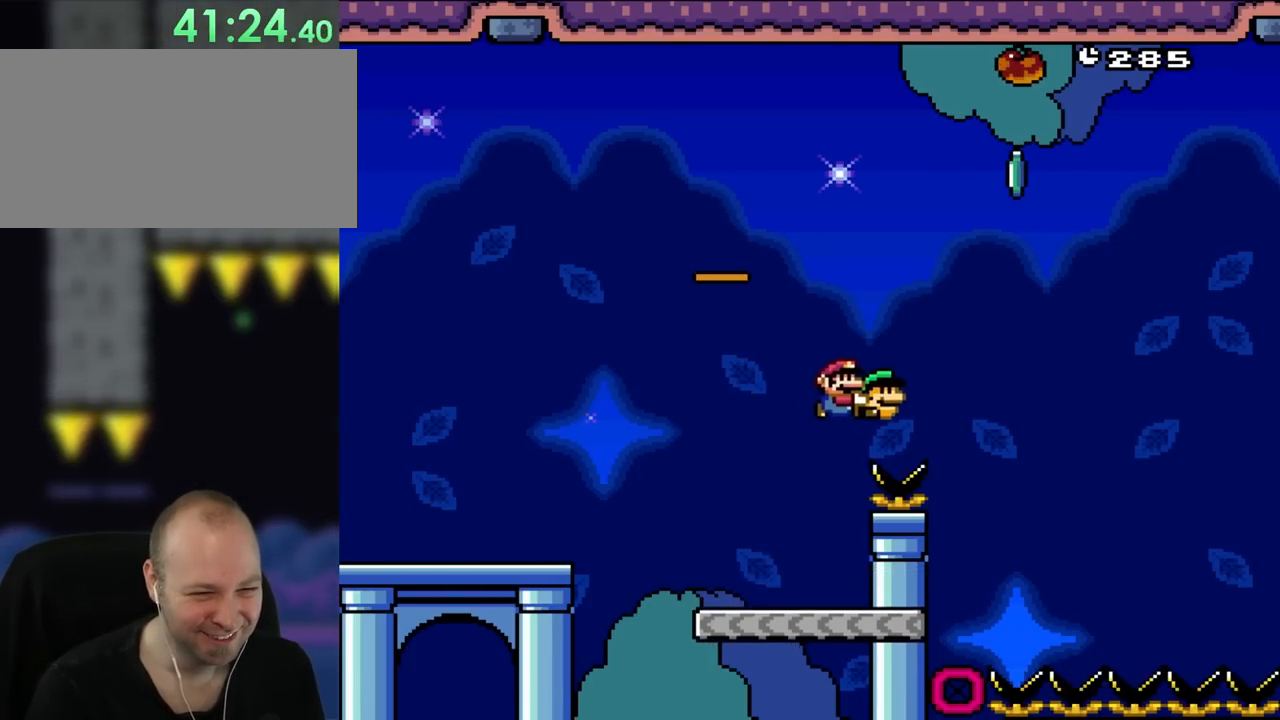
{"buttons": ["B", "Y", "DPAD_UP", "DPAD_RIGHT"], "events": [[233, "DPAD_UP", "down"], [350, "Y", "up"], [467, "Y", "down"]]}
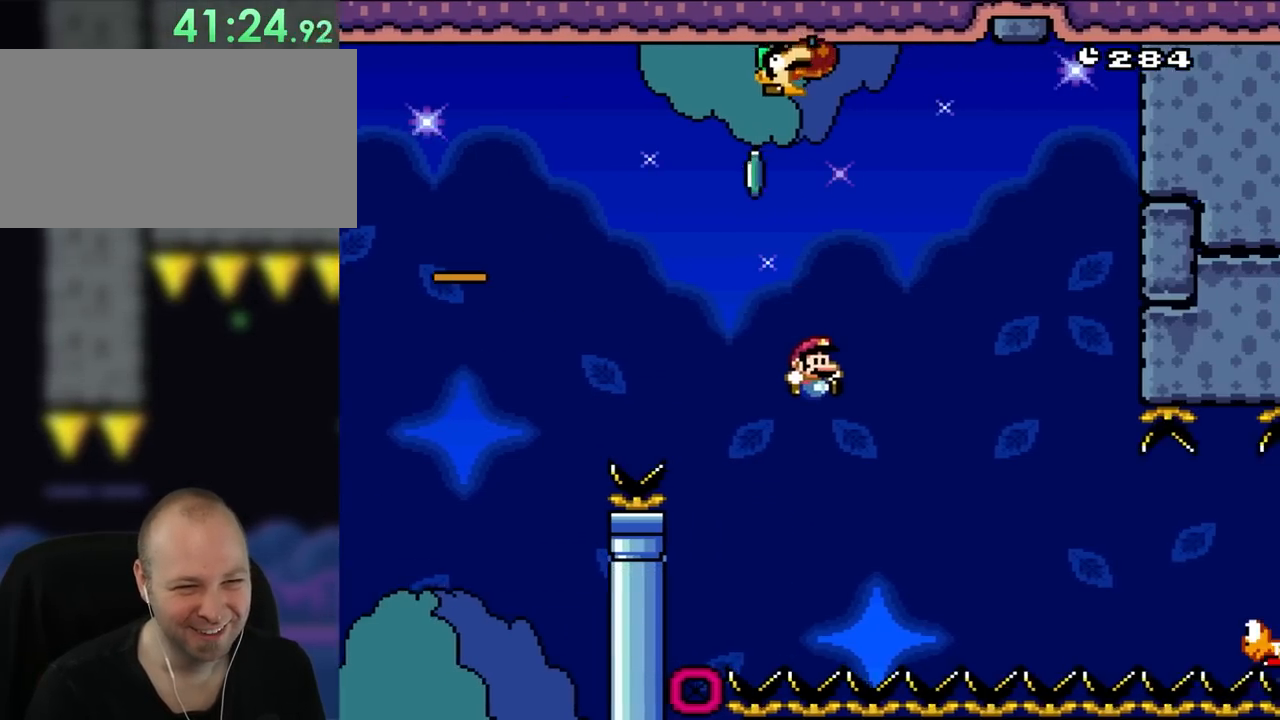
{"buttons": ["Y"], "events": [[333, "DPAD_RIGHT", "up"], [333, "DPAD_UP", "up"], [433, "B", "up"]]}
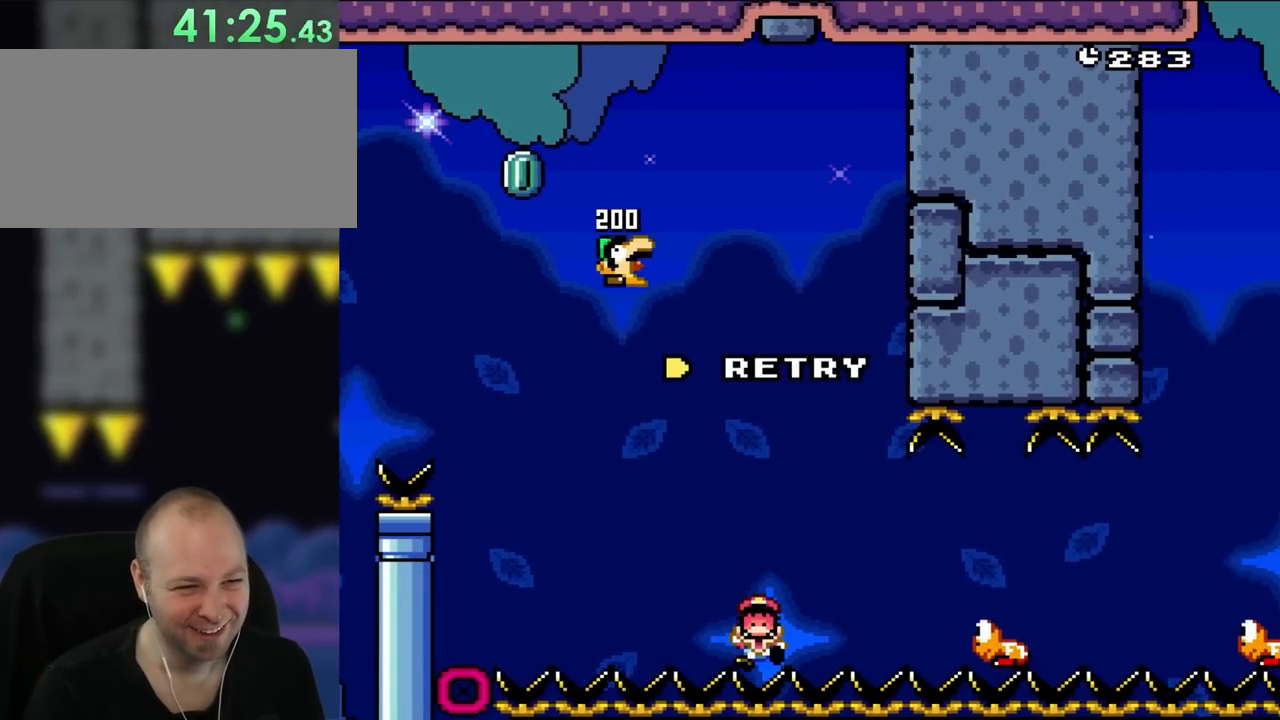
{"buttons": ["Y"], "events": []}
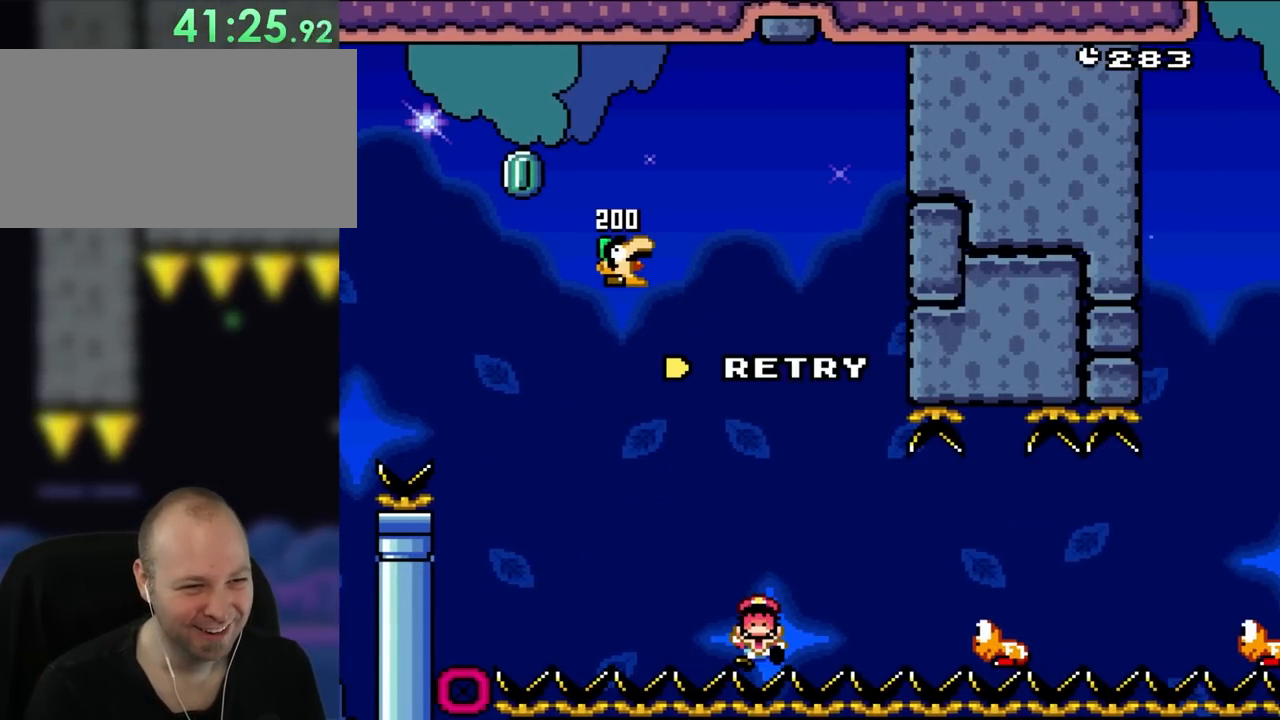
{"buttons": [], "events": [[467, "Y", "up"]]}
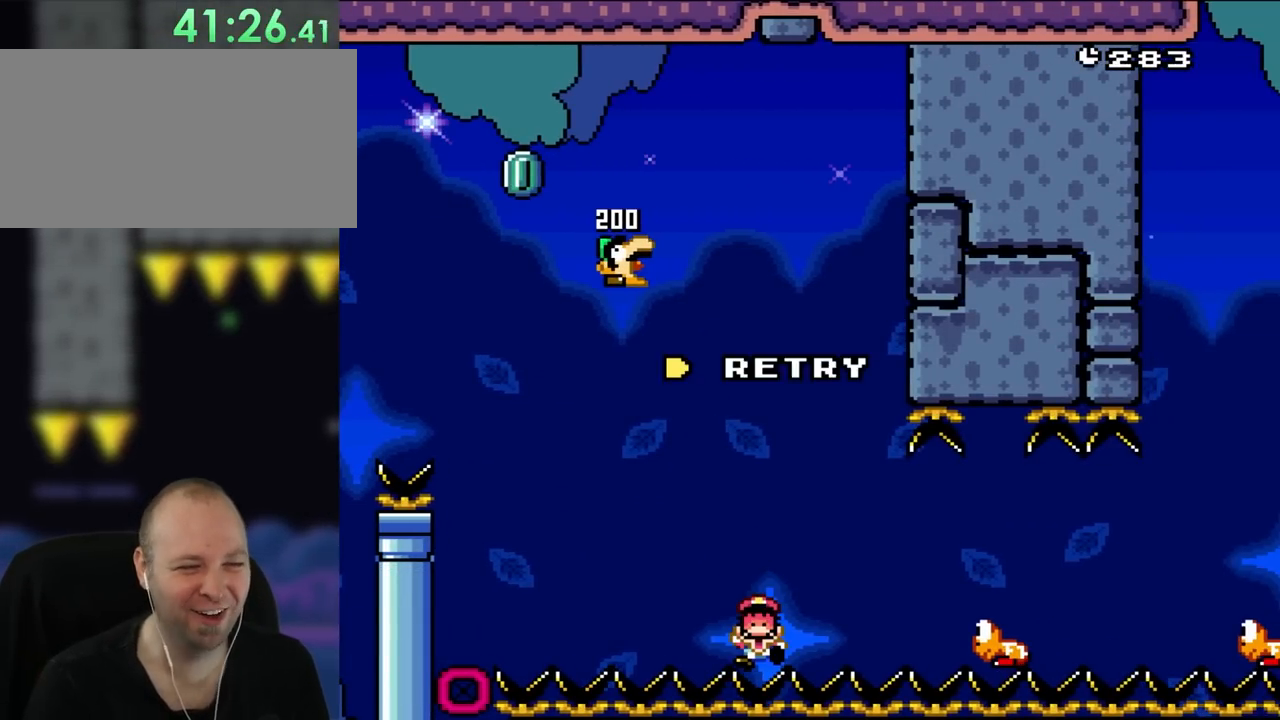
{"buttons": [], "events": []}
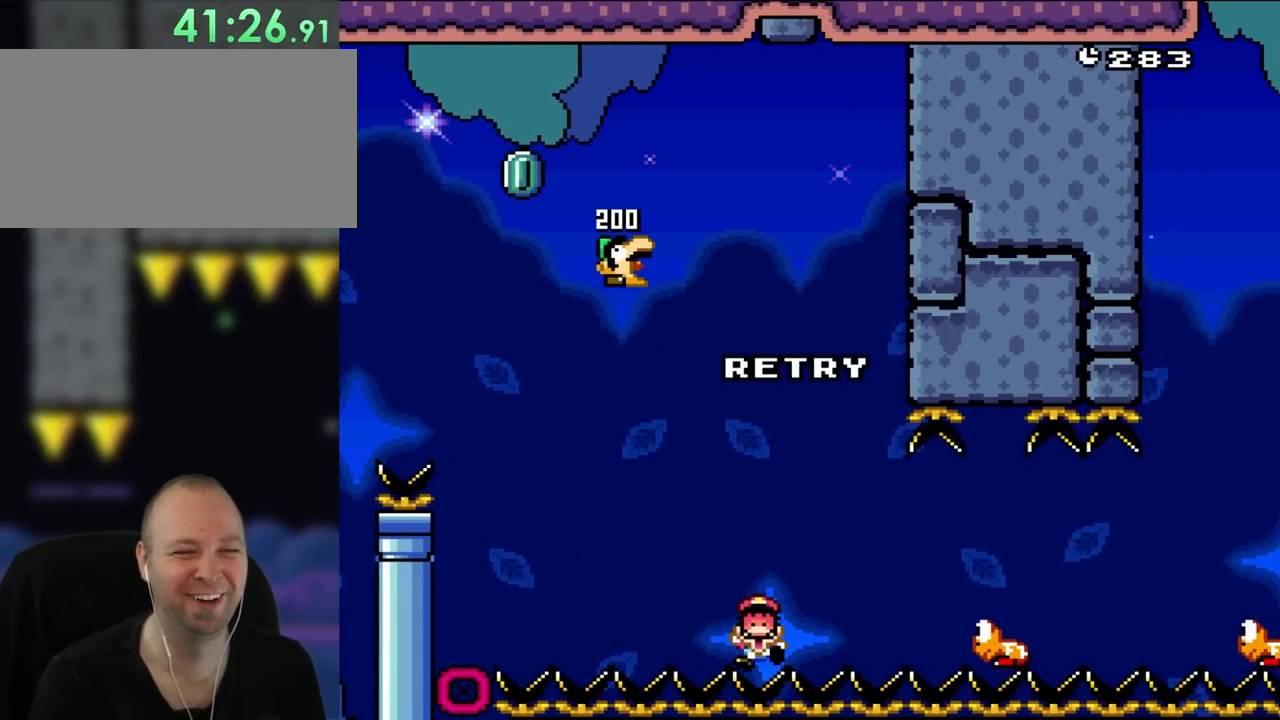
{"buttons": [], "events": []}
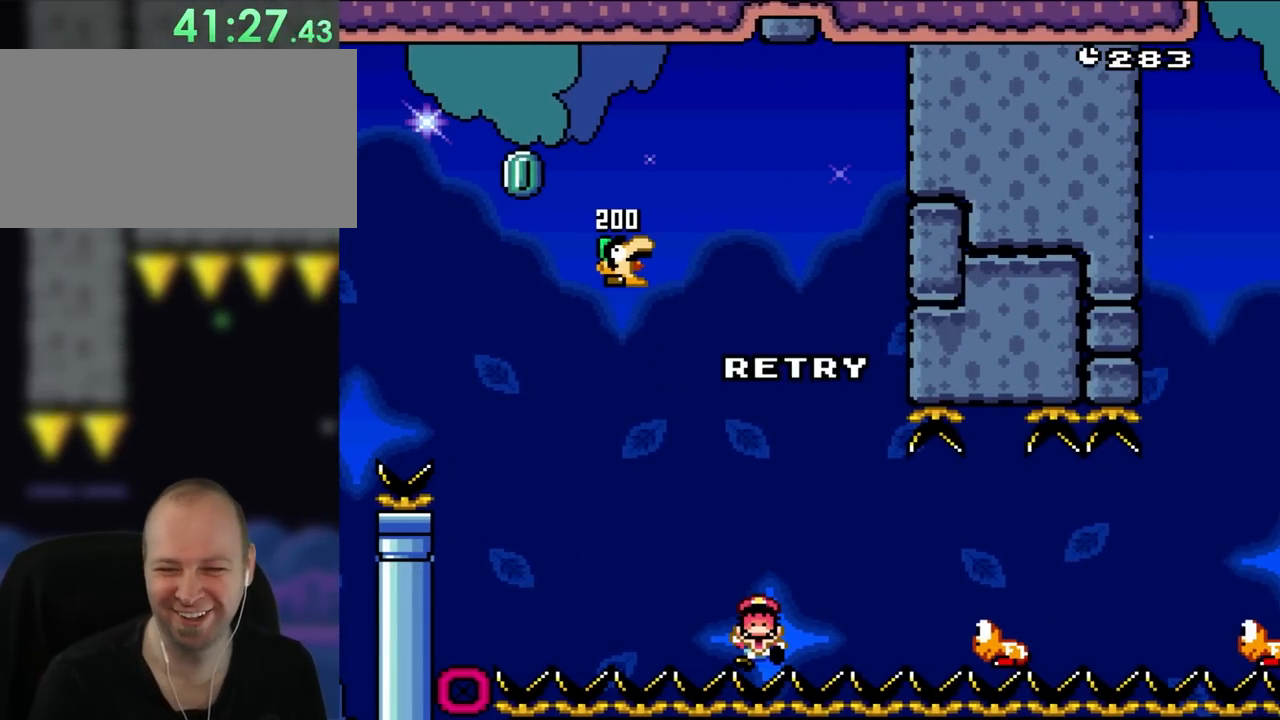
{"buttons": [], "events": []}
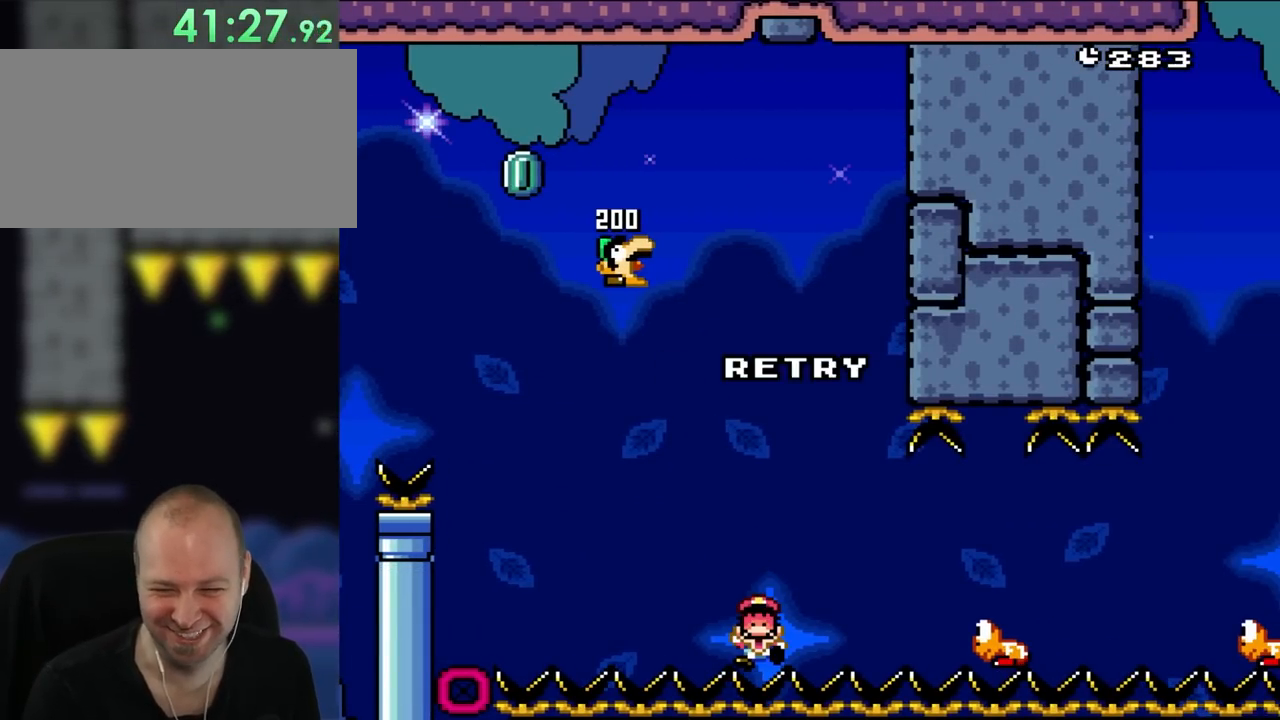
{"buttons": [], "events": []}
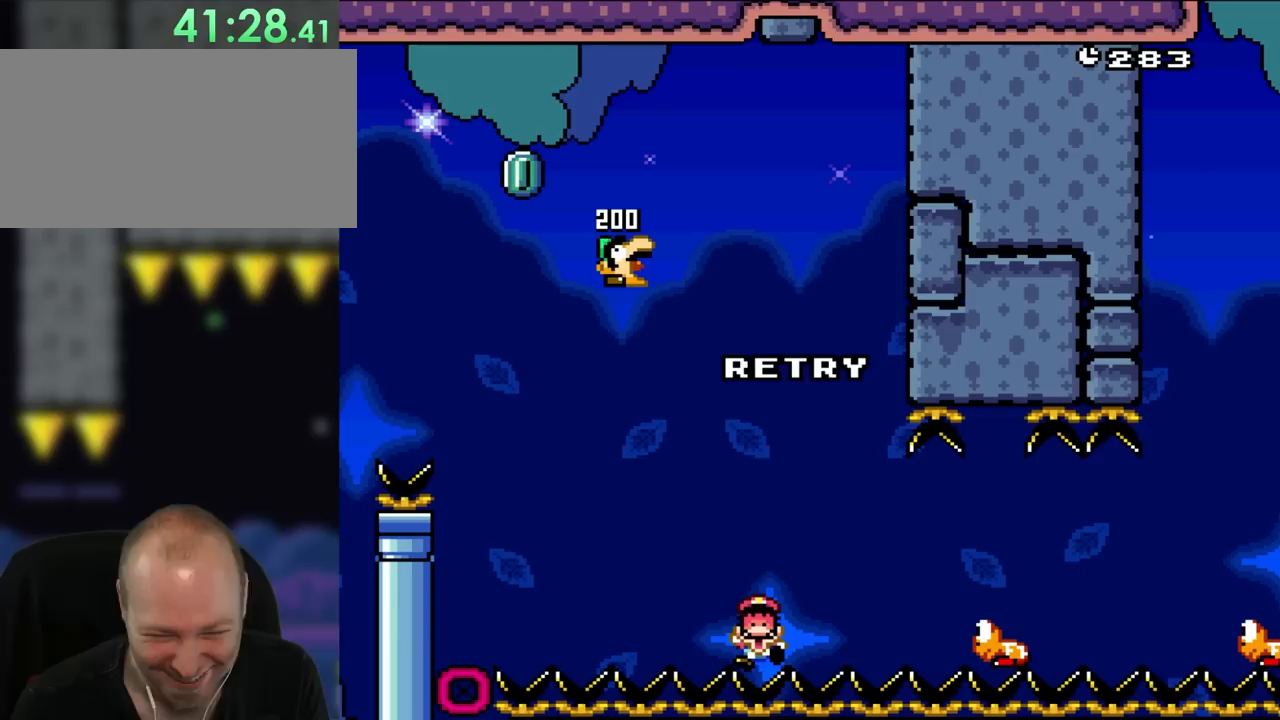
{"buttons": [], "events": []}
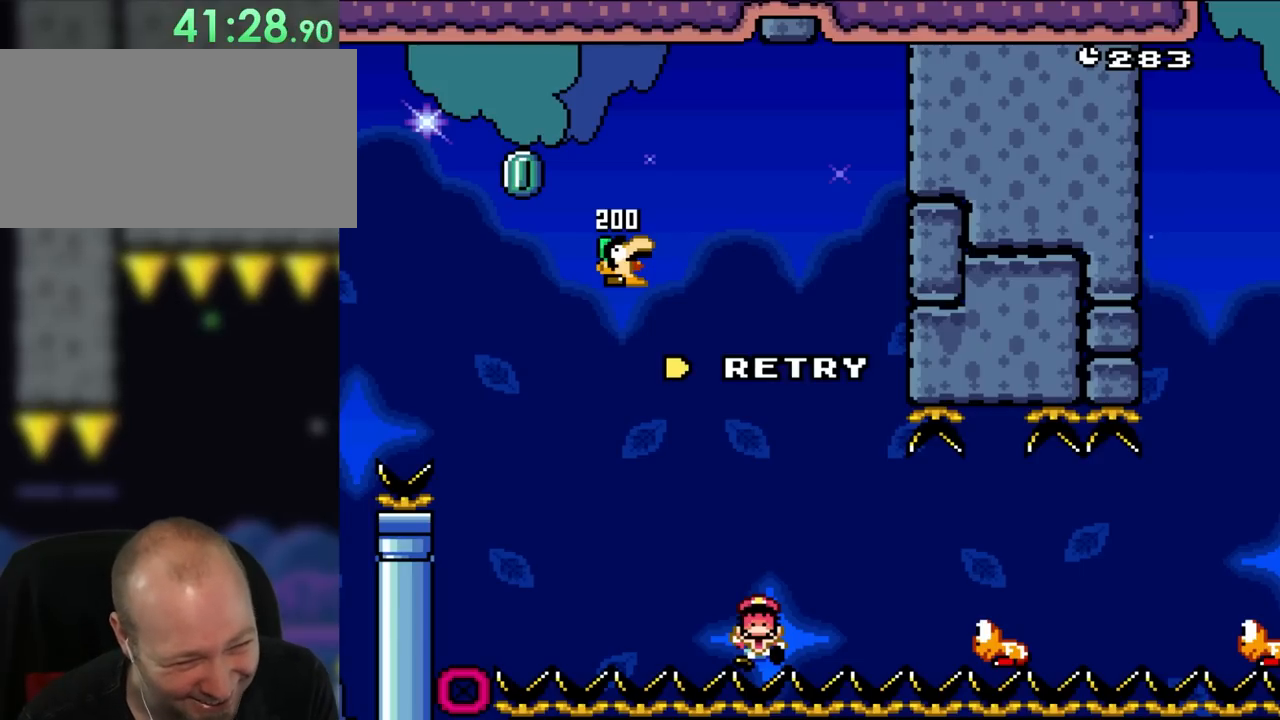
{"buttons": [], "events": []}
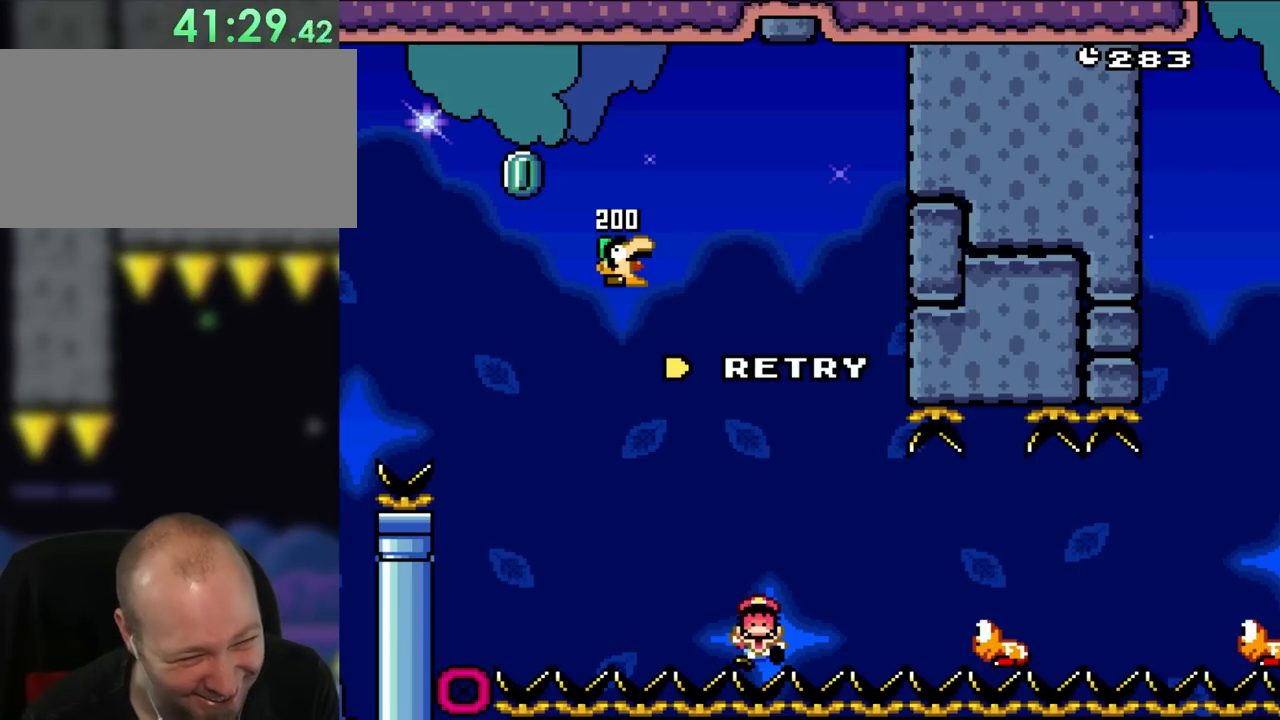
{"buttons": ["A"], "events": [[267, "A", "down"]]}
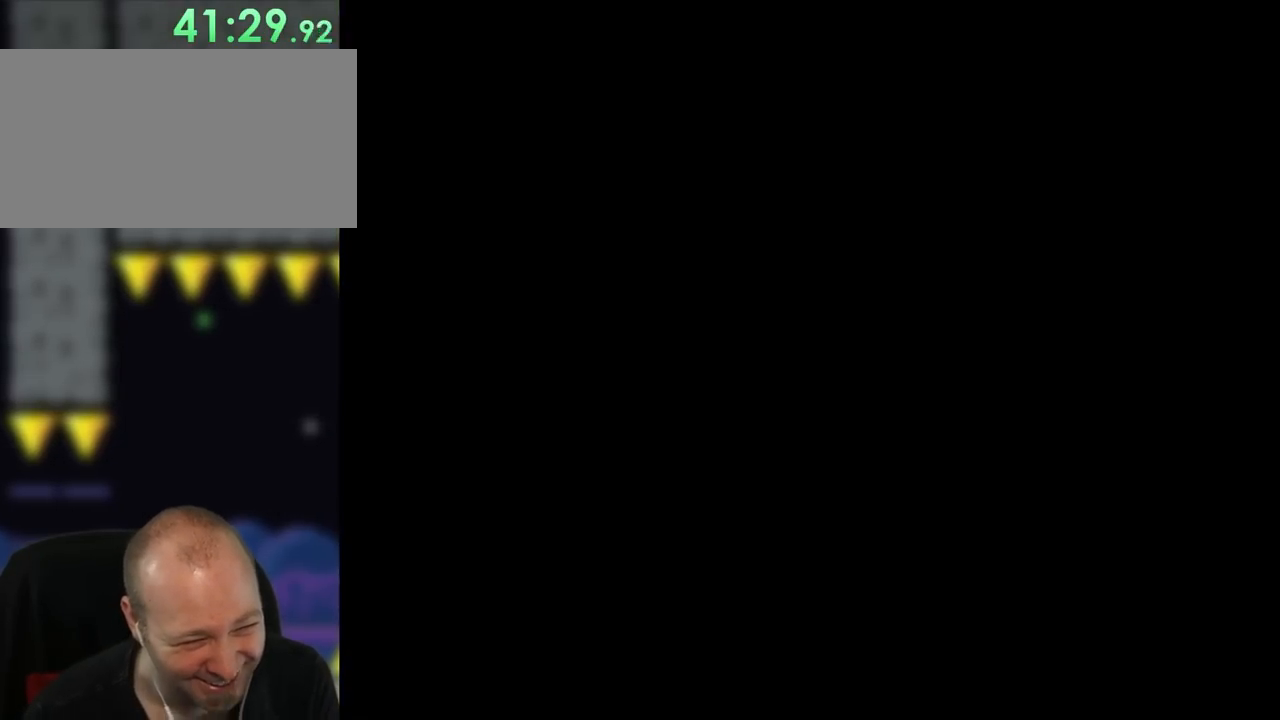
{"buttons": [], "events": [[350, "A", "up"]]}
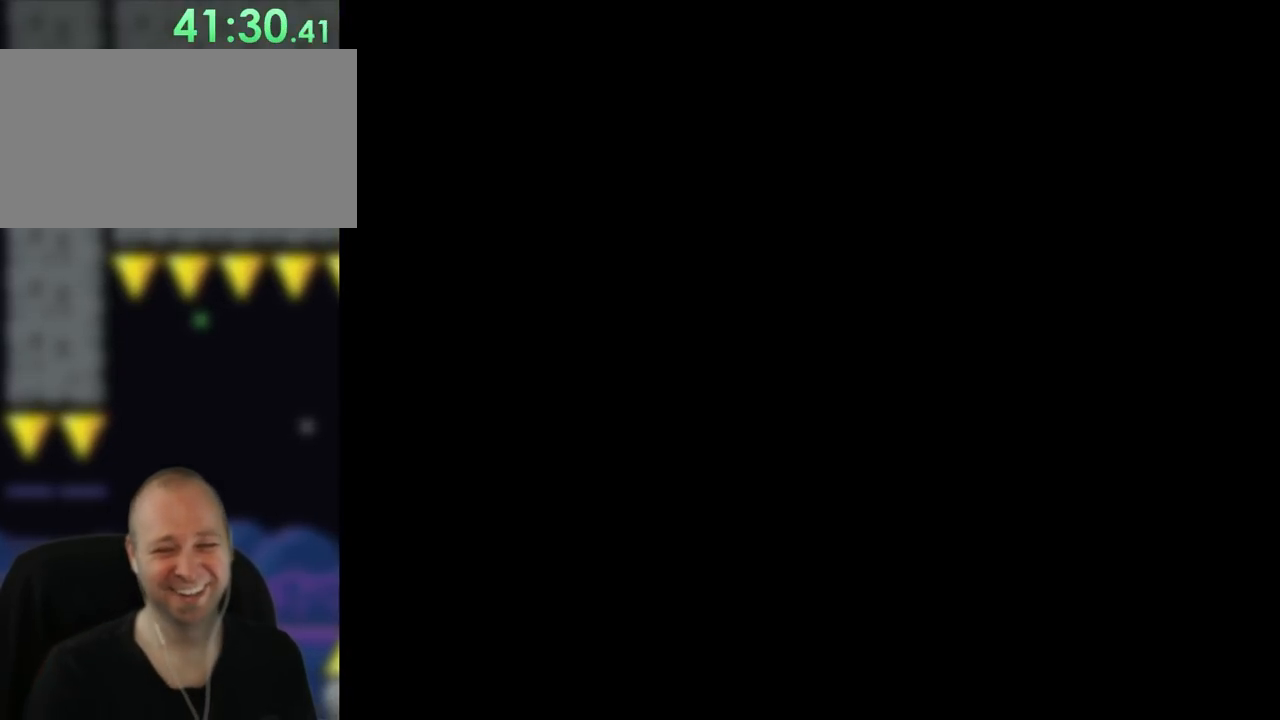
{"buttons": [], "events": []}
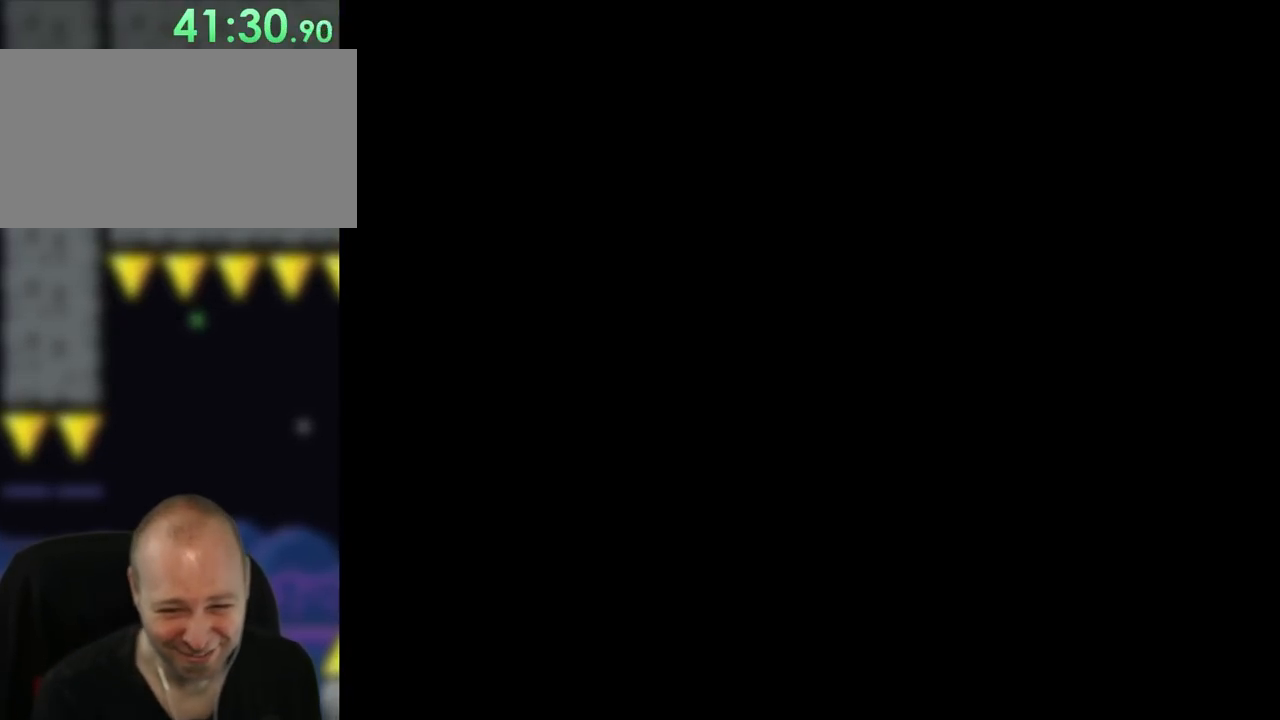
{"buttons": ["Y", "DPAD_RIGHT"], "events": [[33, "DPAD_RIGHT", "down"], [33, "Y", "down"]]}
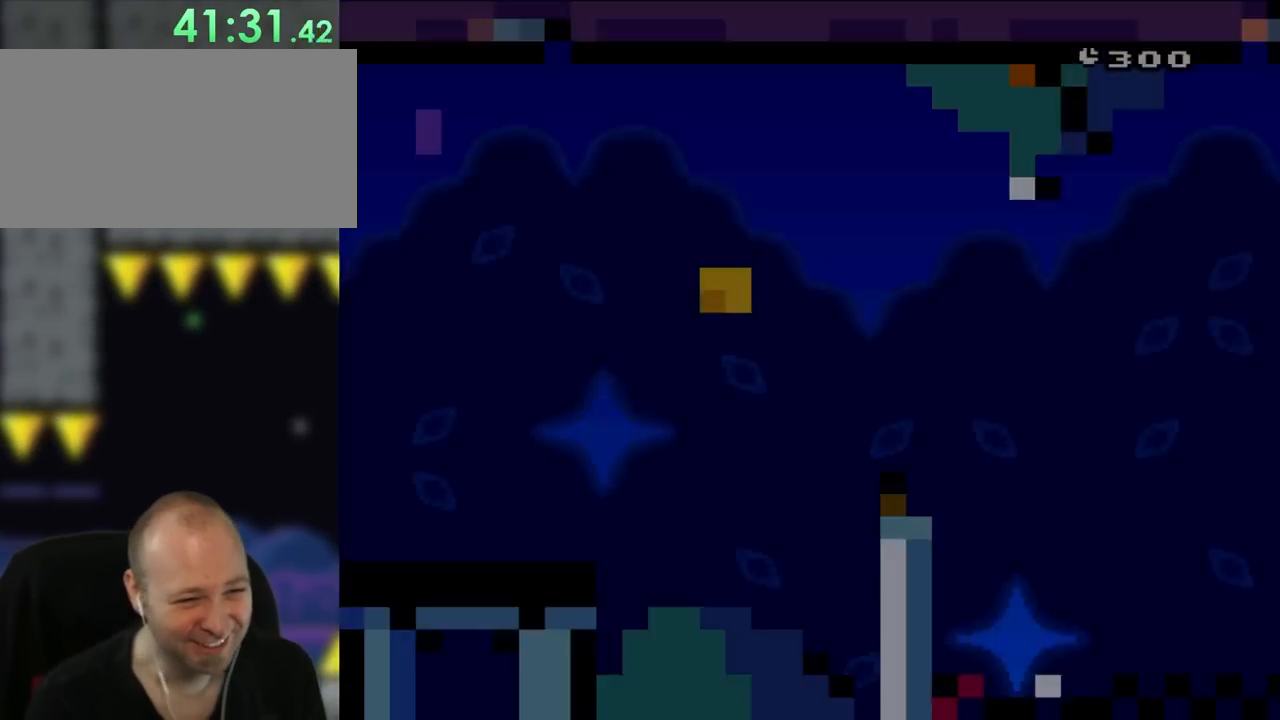
{"buttons": ["Y", "DPAD_RIGHT"], "events": []}
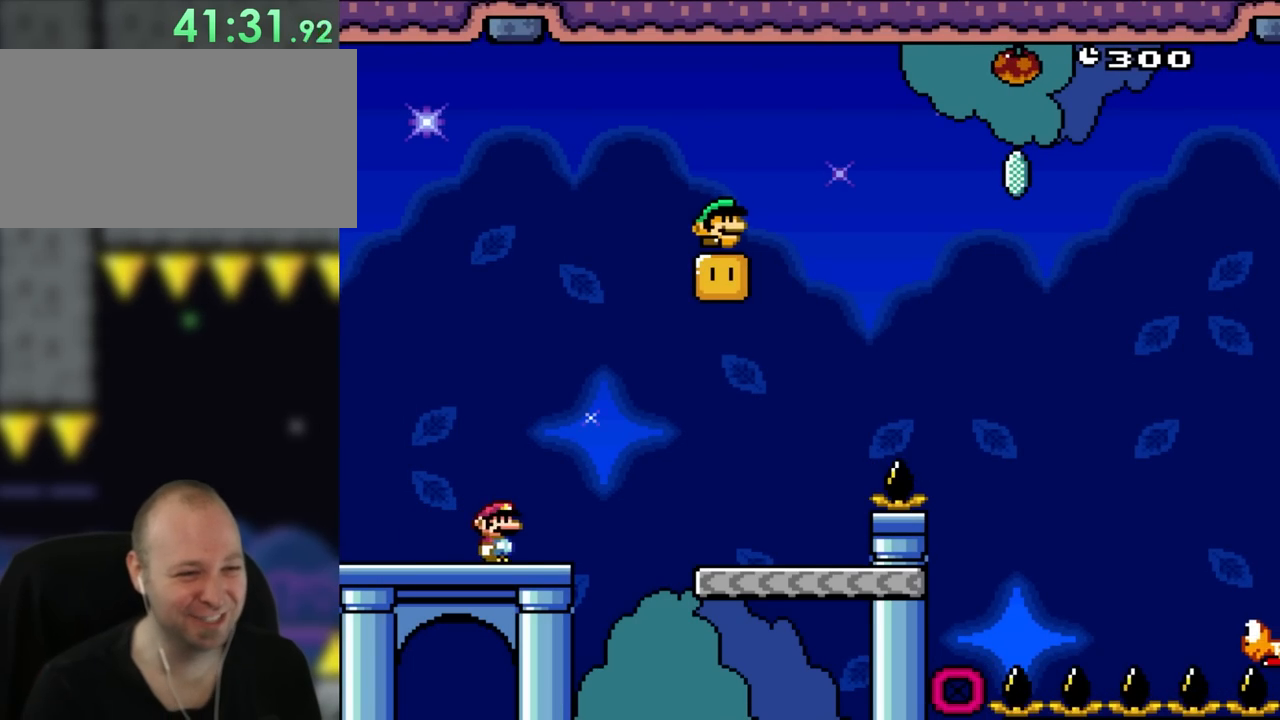
{"buttons": ["B", "Y", "DPAD_RIGHT"], "events": [[217, "B", "down"]]}
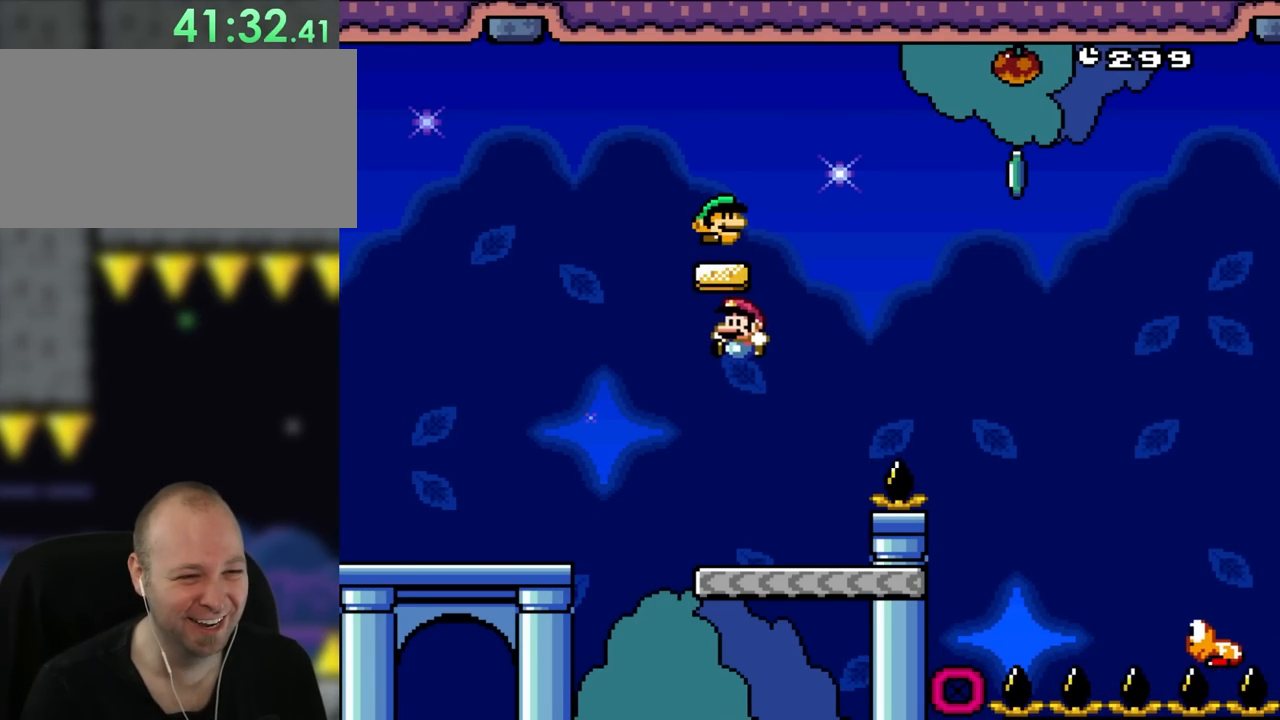
{"buttons": ["Y"], "events": [[67, "DPAD_RIGHT", "up"], [67, "DPAD_UP", "down"], [100, "DPAD_LEFT", "down"], [117, "DPAD_UP", "up"], [250, "B", "up"], [333, "DPAD_LEFT", "up"]]}
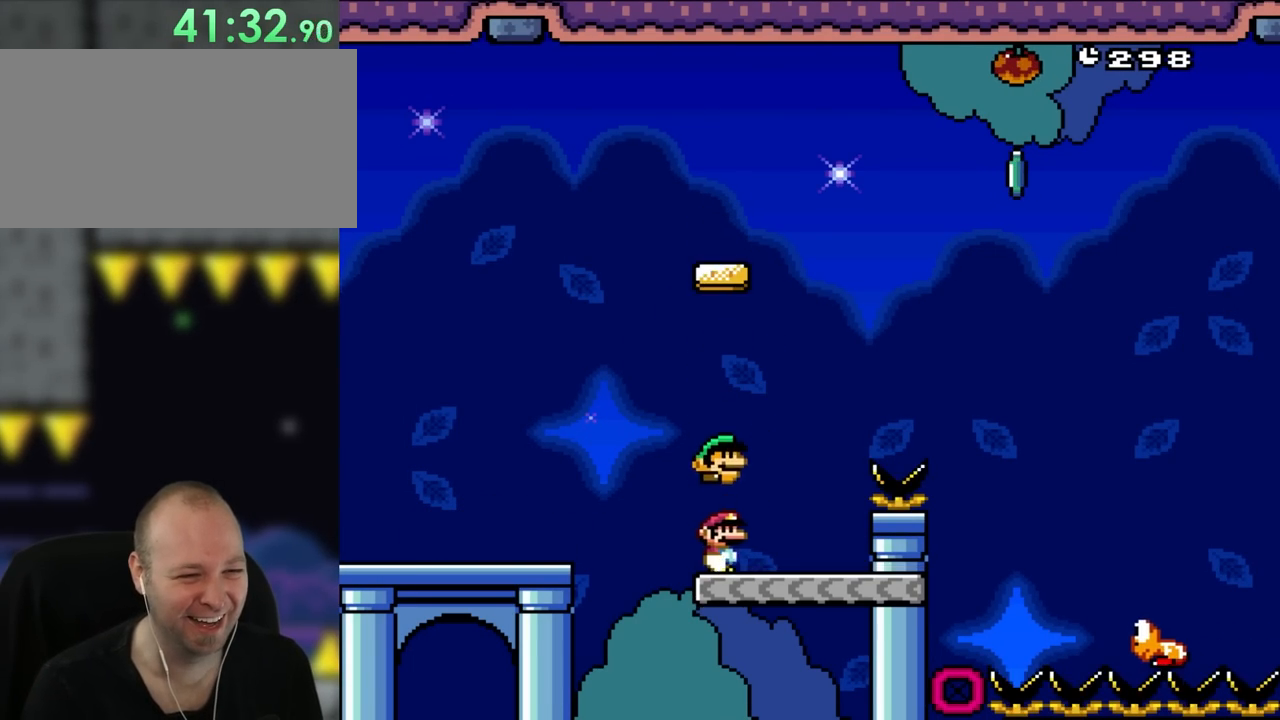
{"buttons": ["B", "Y", "DPAD_UP", "DPAD_RIGHT"], "events": [[17, "DPAD_RIGHT", "down"], [183, "B", "down"], [183, "DPAD_UP", "down"]]}
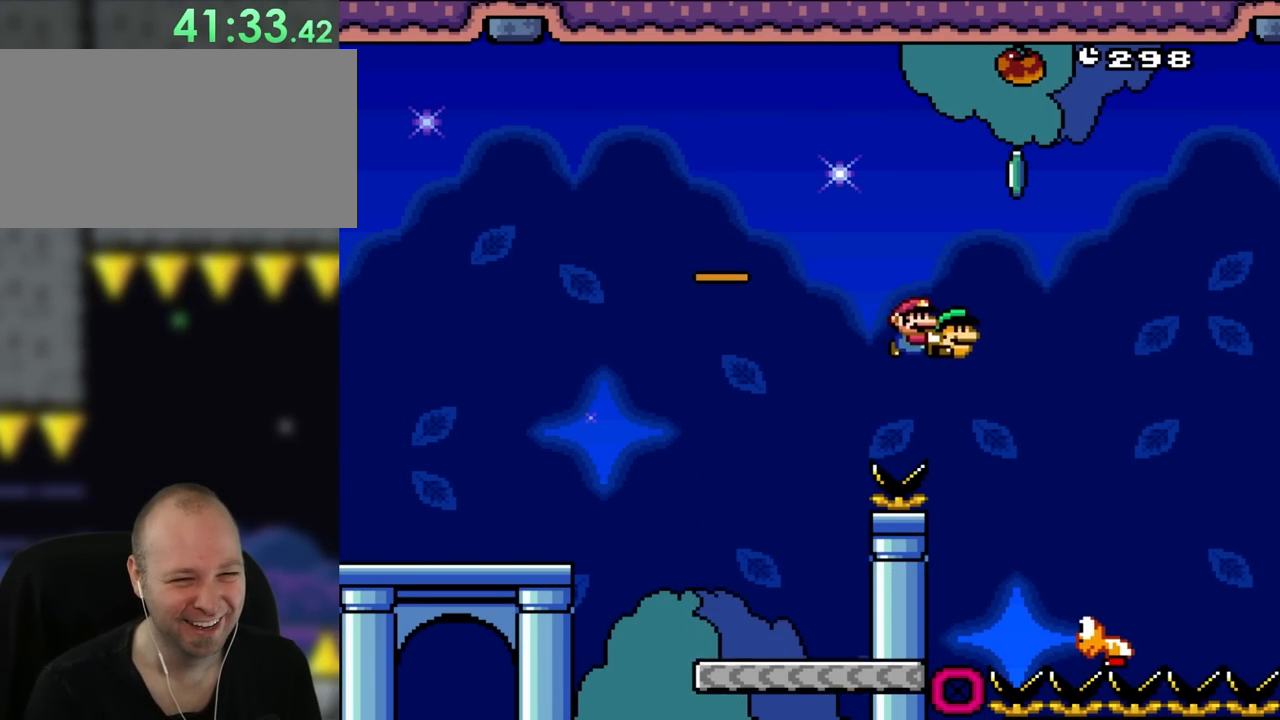
{"buttons": ["B", "Y", "DPAD_RIGHT"], "events": [[183, "Y", "up"], [283, "DPAD_RIGHT", "up"], [283, "Y", "down"], [317, "DPAD_LEFT", "down"], [317, "DPAD_UP", "up"], [417, "DPAD_UP", "down"], [450, "DPAD_LEFT", "up"], [450, "DPAD_RIGHT", "down"], [450, "DPAD_UP", "up"]]}
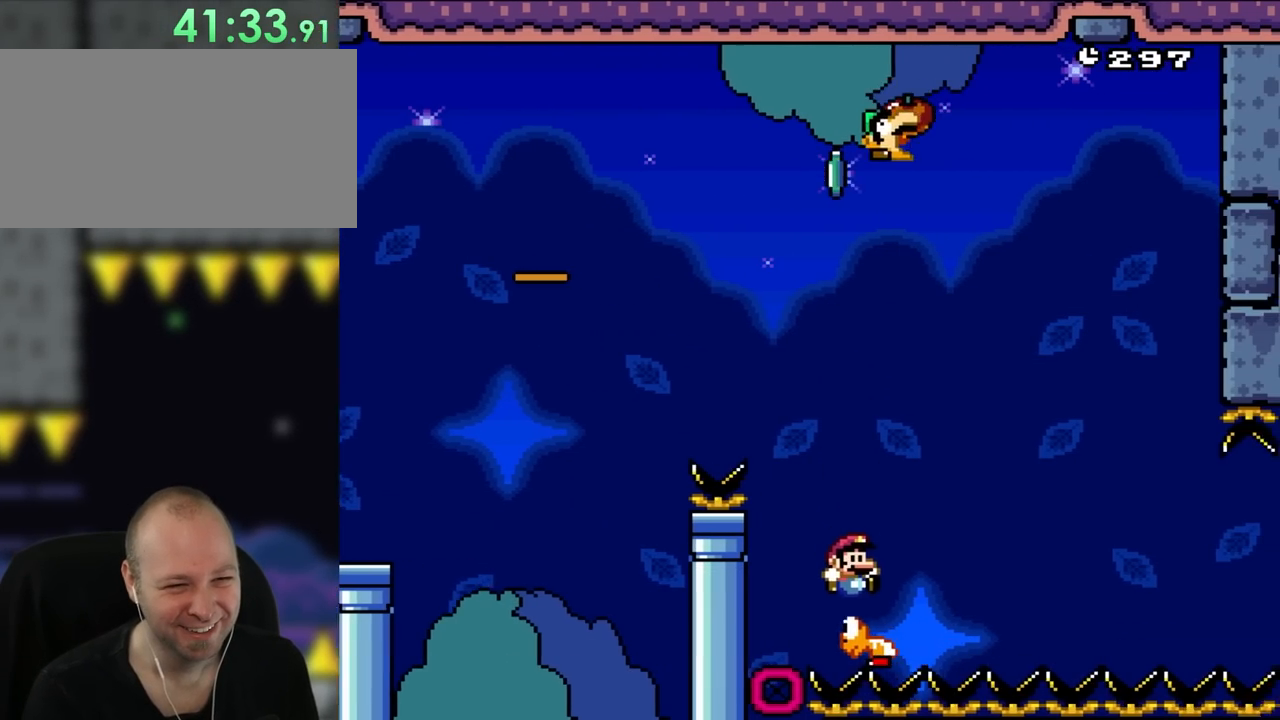
{"buttons": ["B", "Y", "DPAD_RIGHT"], "events": [[217, "DPAD_RIGHT", "up"], [450, "DPAD_RIGHT", "down"]]}
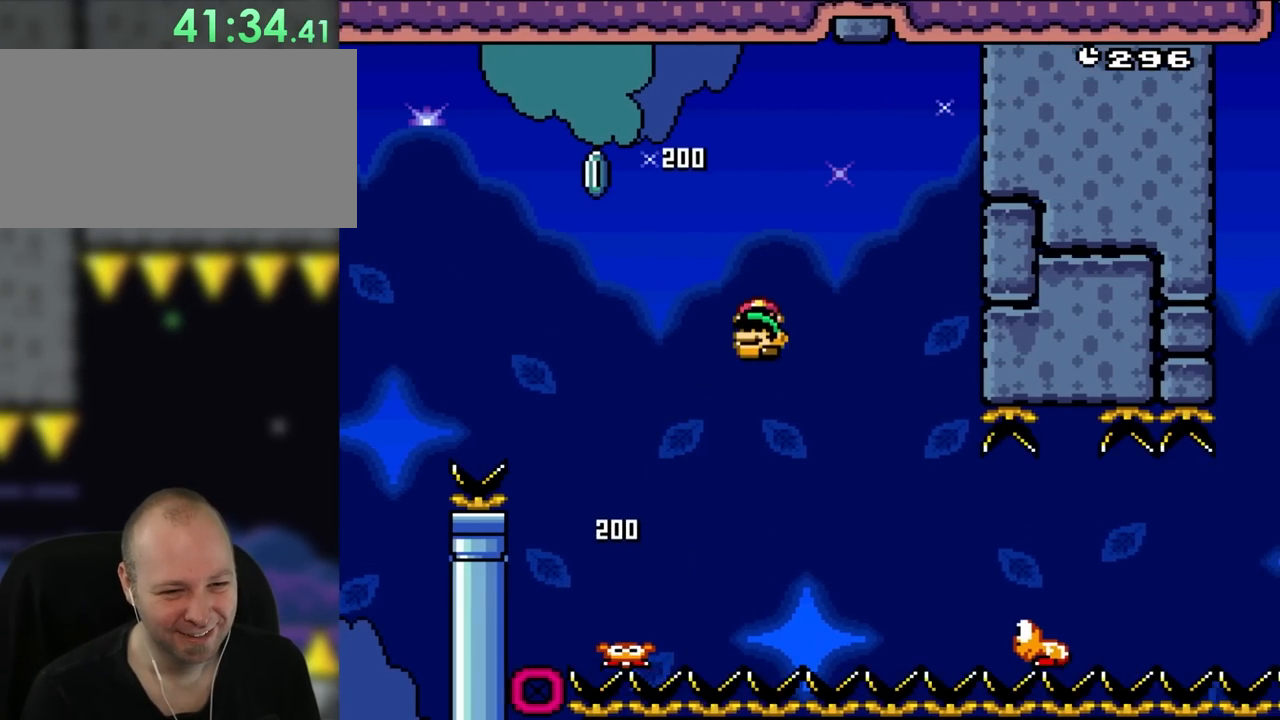
{"buttons": ["B", "Y", "DPAD_RIGHT"], "events": [[17, "DPAD_LEFT", "down"], [17, "DPAD_RIGHT", "up"], [67, "DPAD_UP", "down"], [117, "DPAD_LEFT", "up"], [117, "DPAD_RIGHT", "down"], [150, "DPAD_UP", "up"]]}
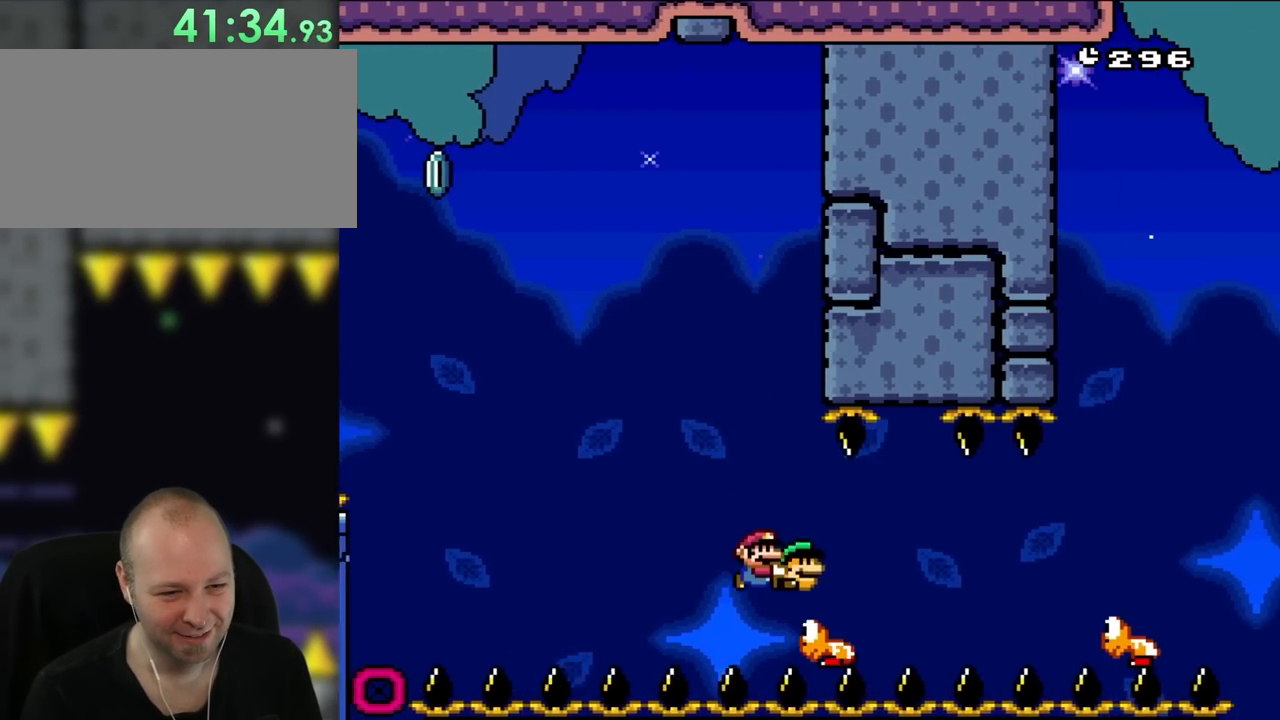
{"buttons": ["B", "Y", "DPAD_RIGHT"], "events": [[50, "B", "up"], [217, "B", "down"]]}
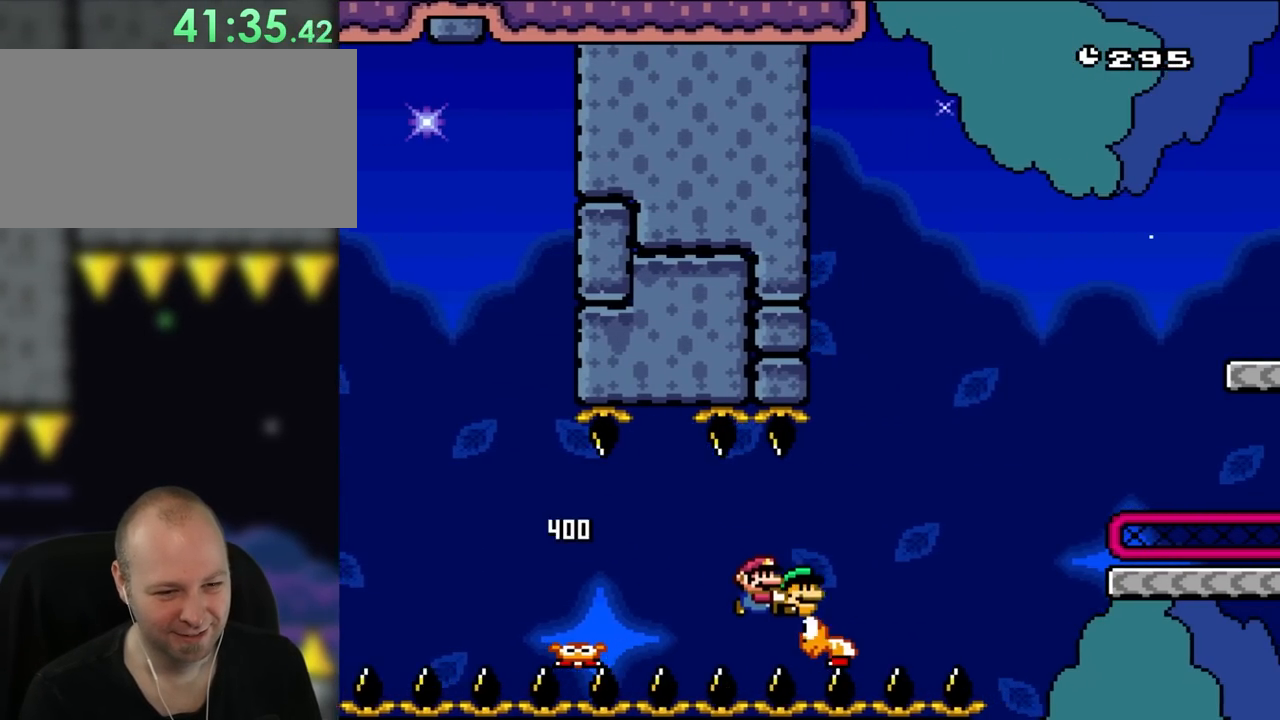
{"buttons": ["B", "Y", "DPAD_RIGHT"], "events": []}
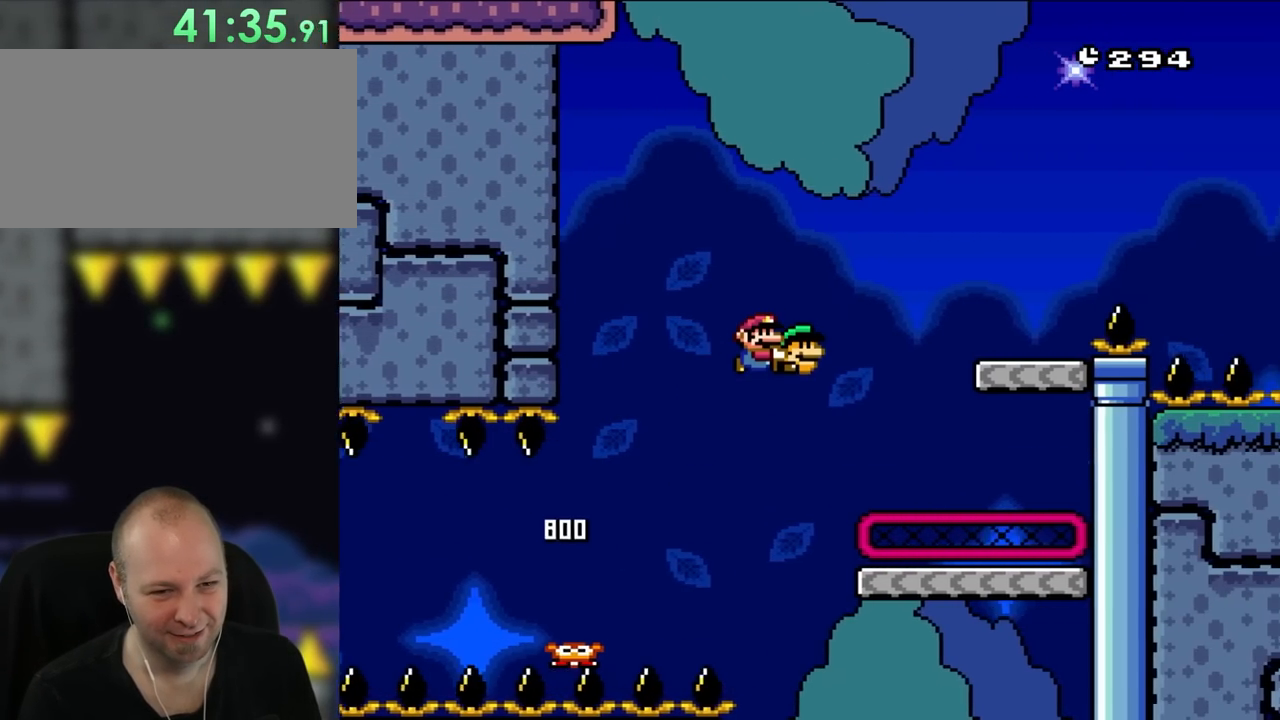
{"buttons": ["DPAD_LEFT"], "events": [[183, "DPAD_UP", "down"], [383, "B", "up"], [383, "Y", "up"], [417, "DPAD_RIGHT", "up"], [450, "DPAD_LEFT", "down"], [483, "DPAD_UP", "up"]]}
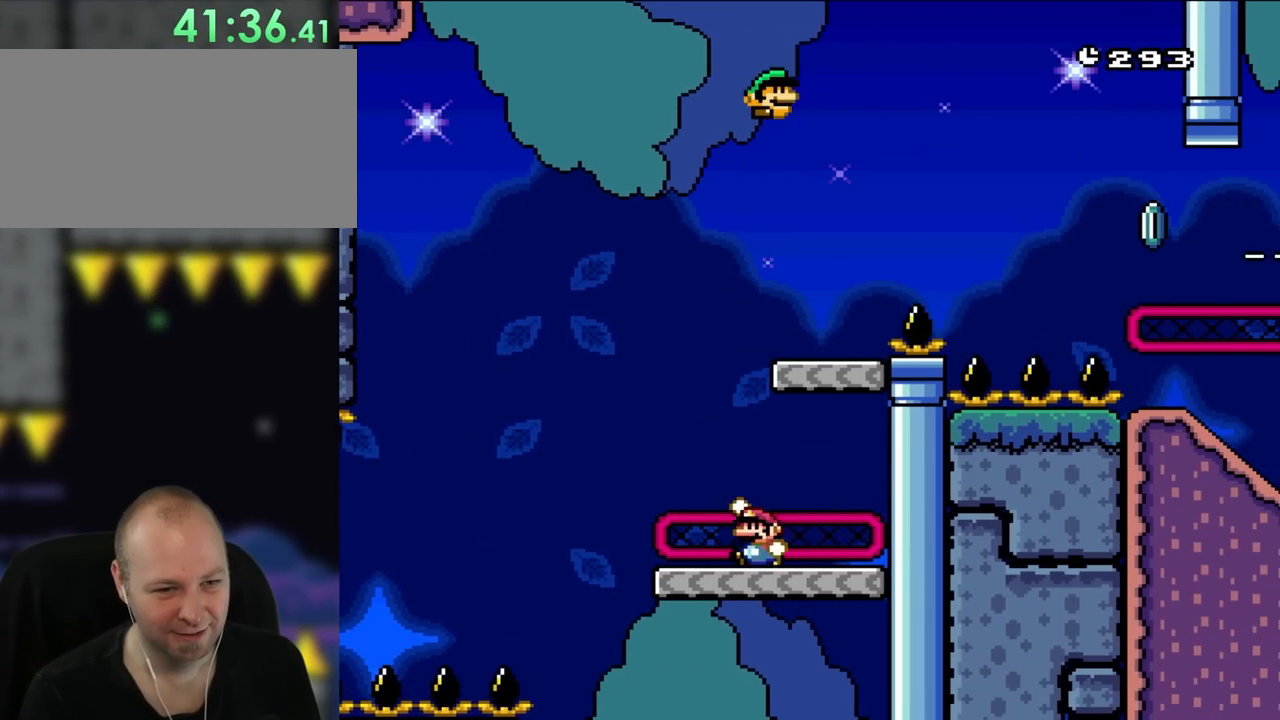
{"buttons": ["Y"], "events": [[17, "Y", "down"], [117, "B", "down"], [117, "DPAD_LEFT", "up"], [333, "DPAD_RIGHT", "down"], [483, "B", "up"], [483, "DPAD_RIGHT", "up"]]}
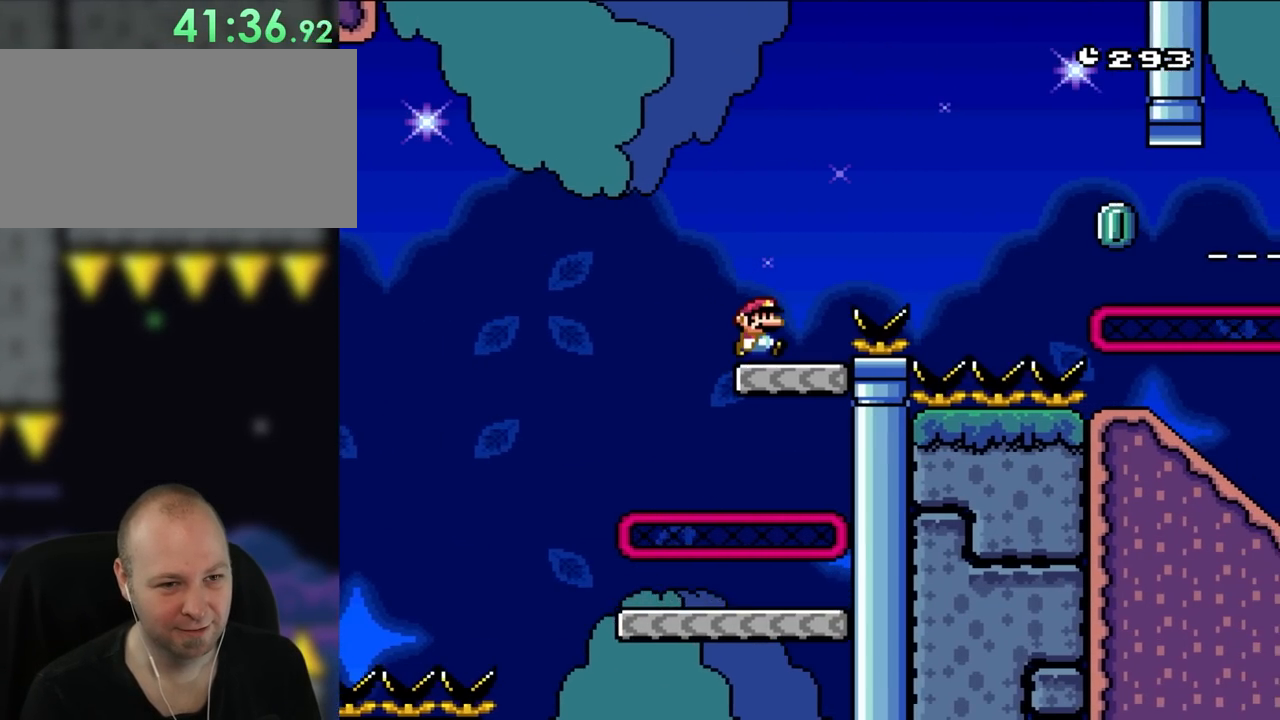
{"buttons": ["B", "Y", "DPAD_RIGHT"], "events": [[100, "DPAD_RIGHT", "down"], [150, "B", "down"]]}